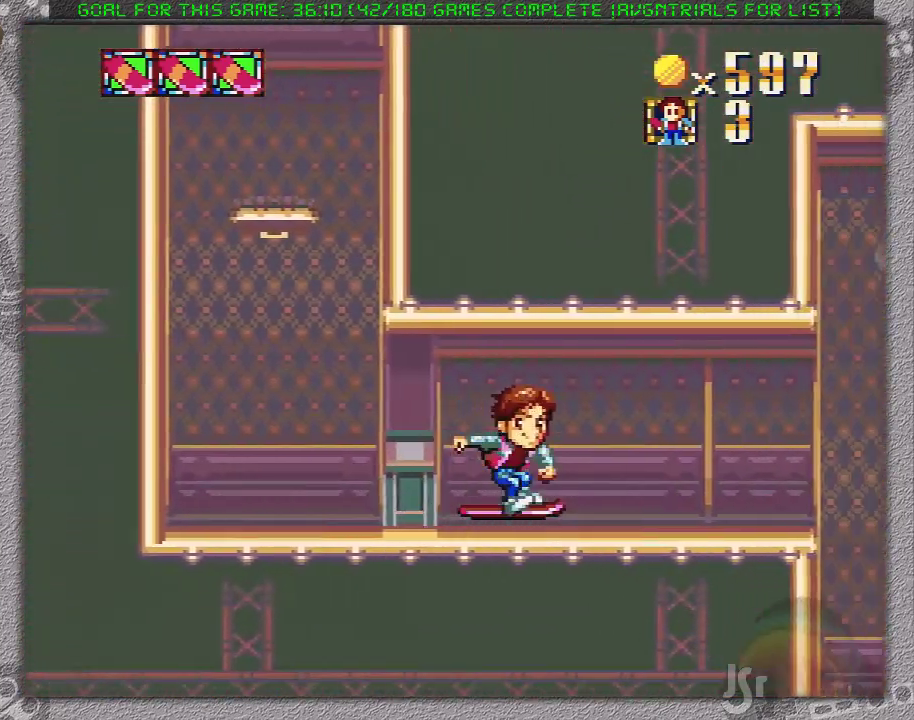
Gameplay with a controller (Nintendo layout); each line is a JSON object with the inputs held at the frame after it. "events" lists button and stick changes between this image and that frame as [ms after this image, input, new state], when the widget could be followed in between. Not read: L3 R3.
{"buttons": ["A", "X", "DPAD_RIGHT"], "events": [[283, "A", "down"]]}
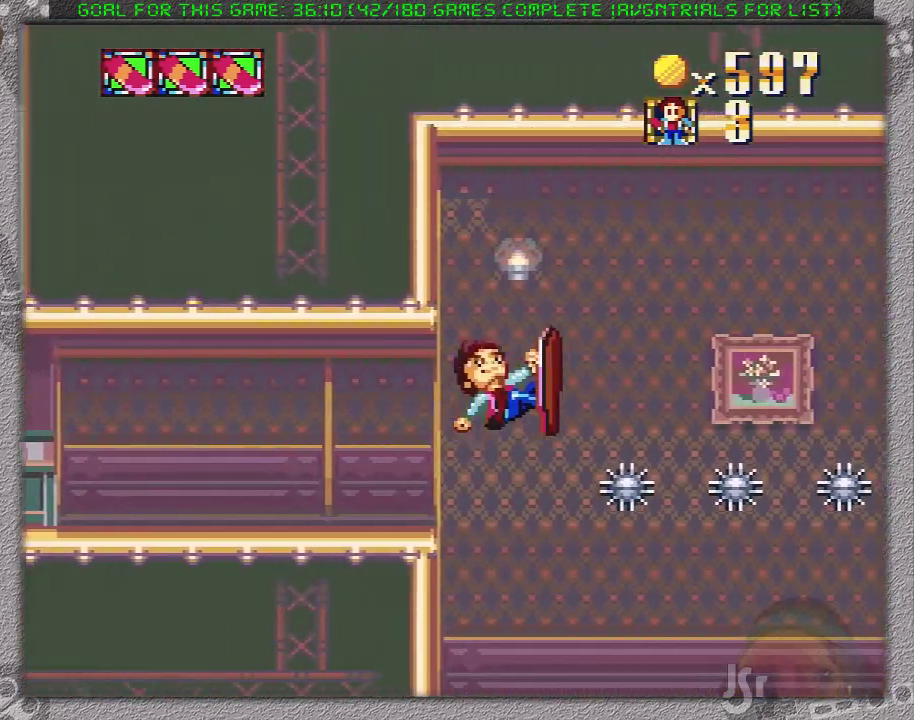
{"buttons": ["X", "DPAD_RIGHT"], "events": [[133, "A", "up"]]}
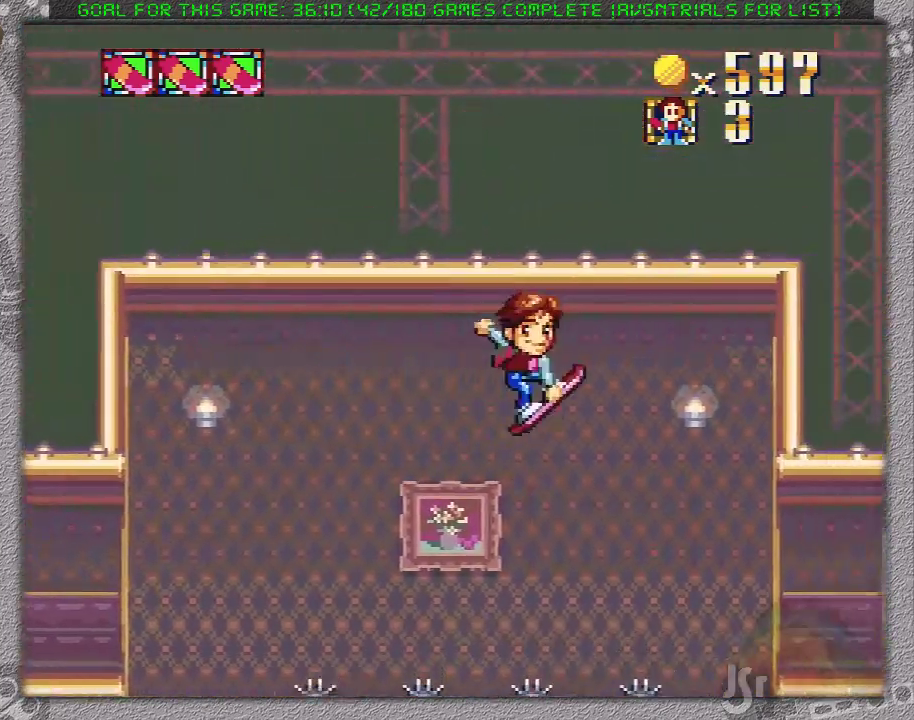
{"buttons": [], "events": [[350, "DPAD_RIGHT", "up"], [383, "X", "up"]]}
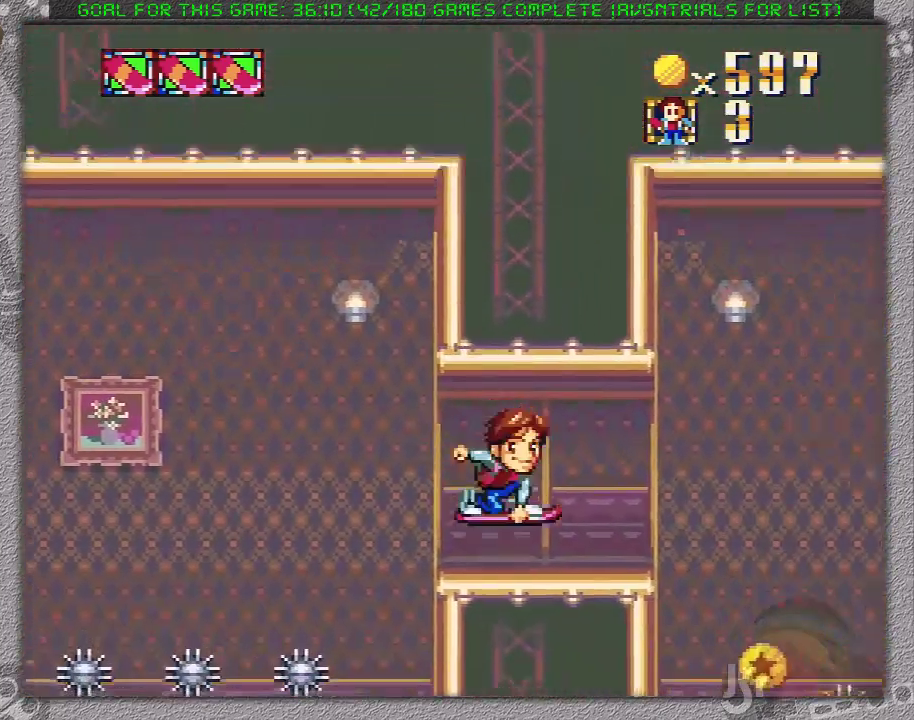
{"buttons": ["DPAD_RIGHT"], "events": [[417, "DPAD_RIGHT", "down"]]}
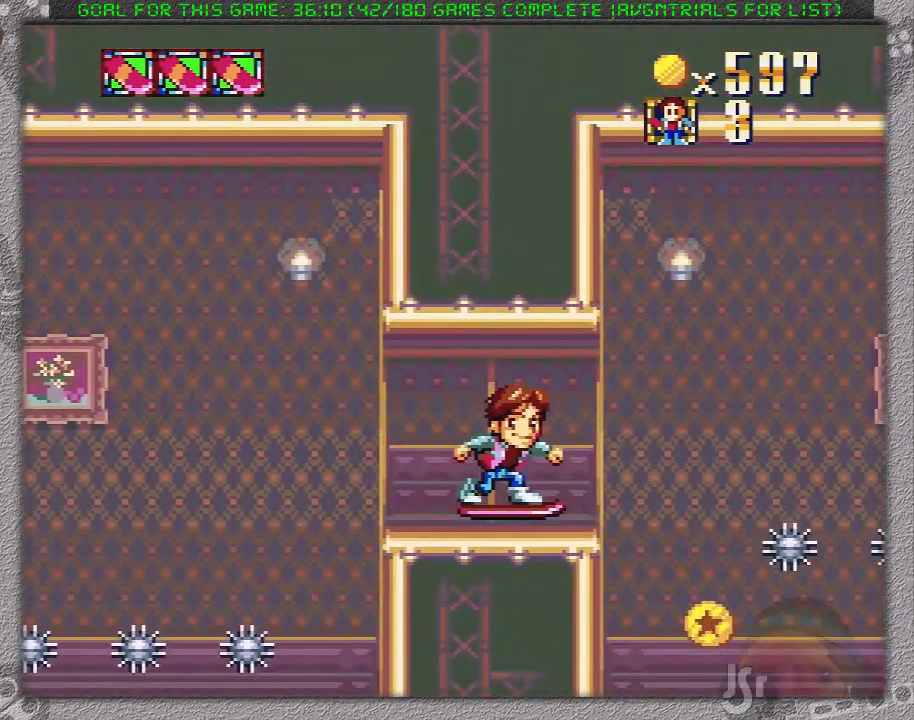
{"buttons": ["X", "DPAD_RIGHT"], "events": [[433, "X", "down"]]}
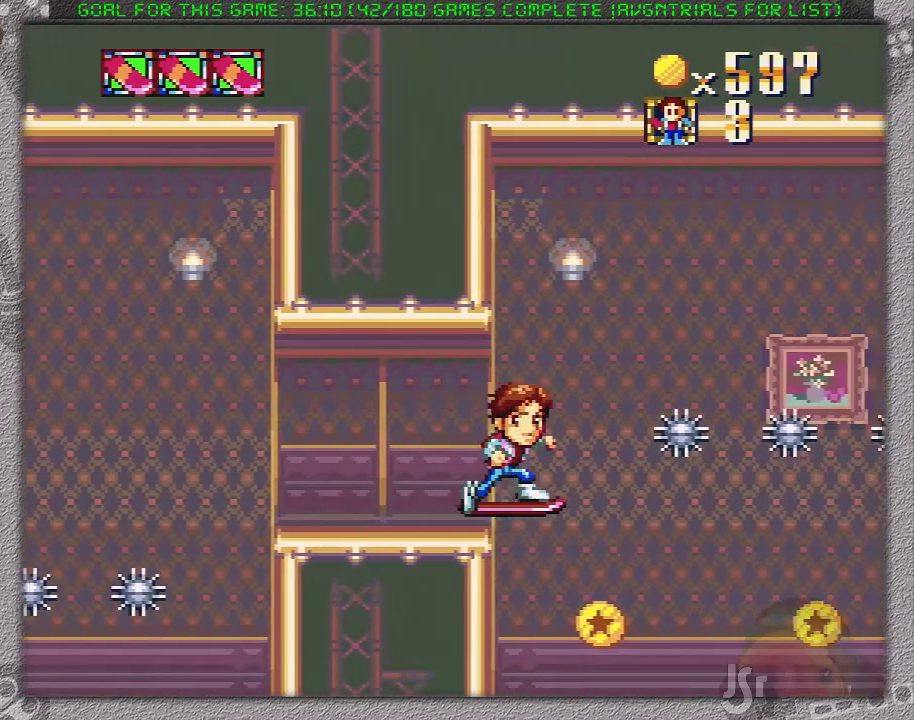
{"buttons": ["X", "DPAD_RIGHT"], "events": []}
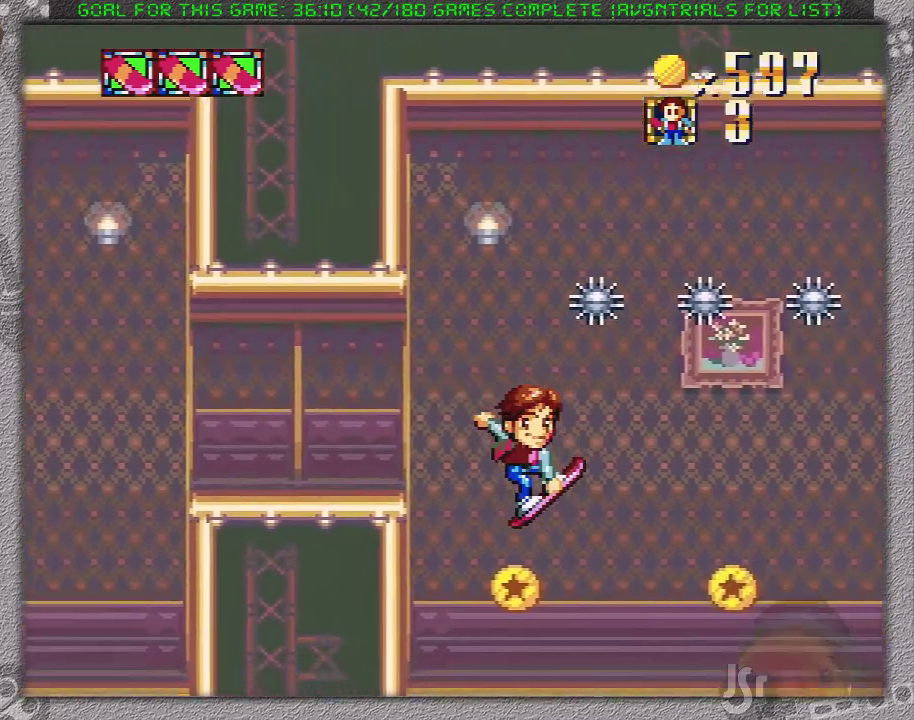
{"buttons": ["X", "DPAD_RIGHT"], "events": []}
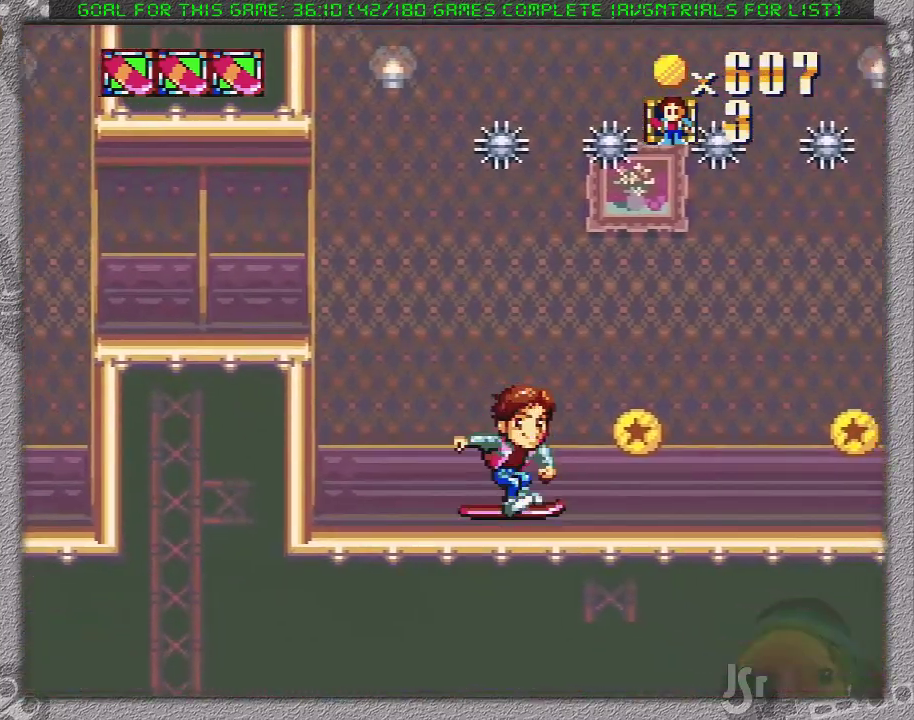
{"buttons": ["A", "X", "DPAD_RIGHT"], "events": [[383, "A", "down"]]}
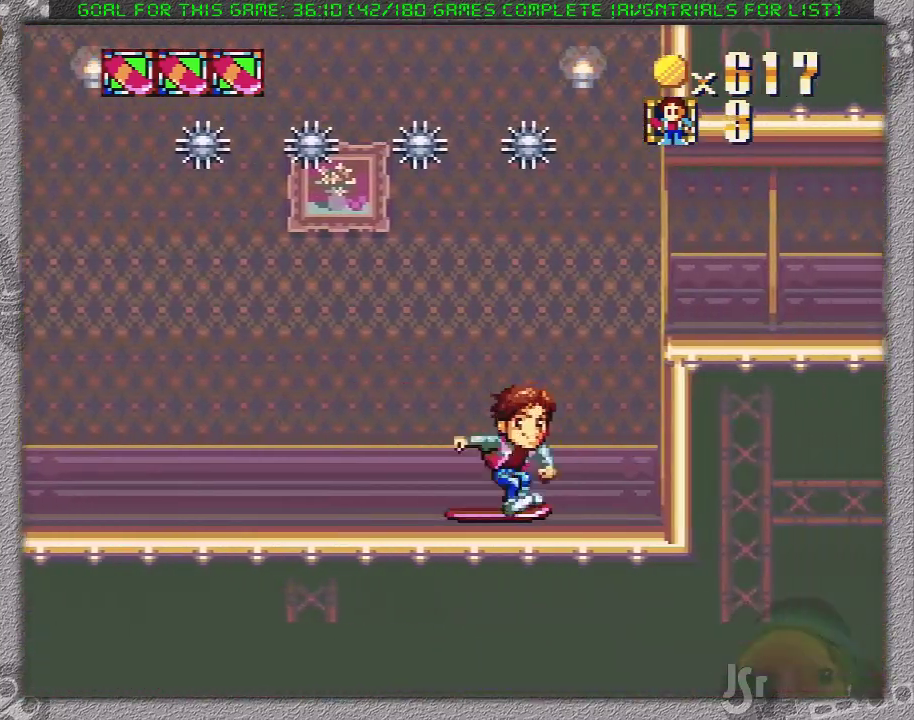
{"buttons": ["X", "DPAD_RIGHT"], "events": [[133, "A", "up"]]}
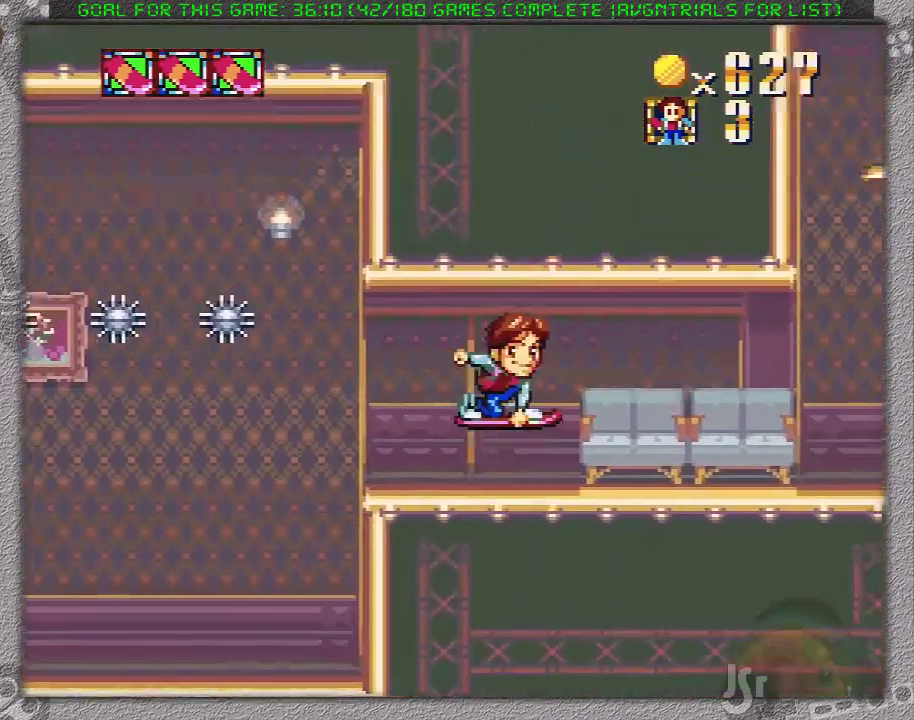
{"buttons": ["A", "X"], "events": [[283, "A", "down"], [467, "DPAD_RIGHT", "up"]]}
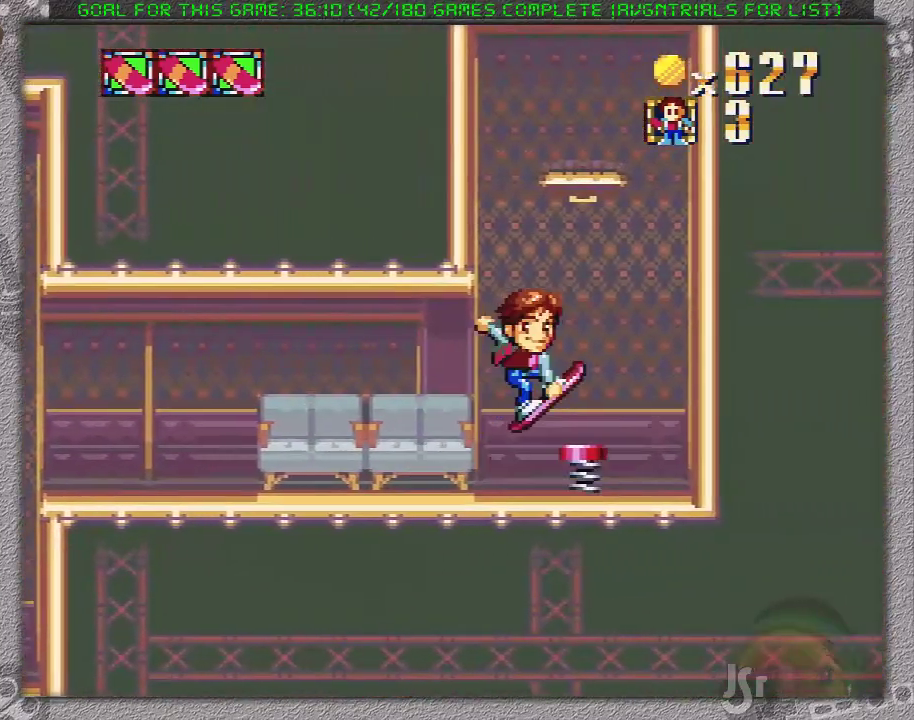
{"buttons": ["A", "X"], "events": [[67, "A", "up"], [133, "A", "down"], [183, "DPAD_LEFT", "down"], [350, "DPAD_LEFT", "up"]]}
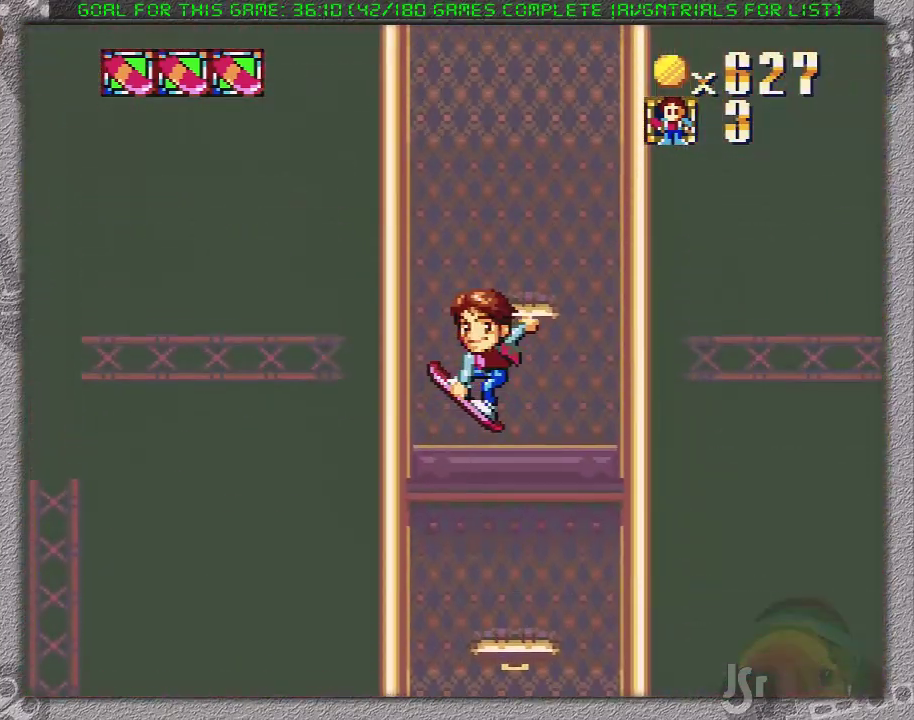
{"buttons": ["X"], "events": [[350, "A", "up"]]}
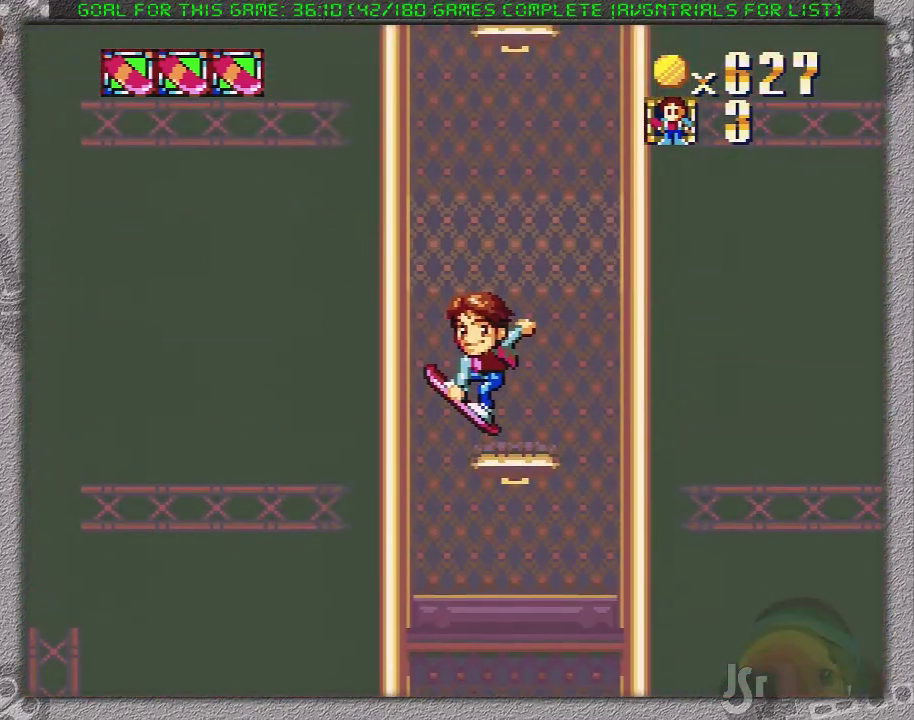
{"buttons": ["A", "X"], "events": [[67, "A", "down"]]}
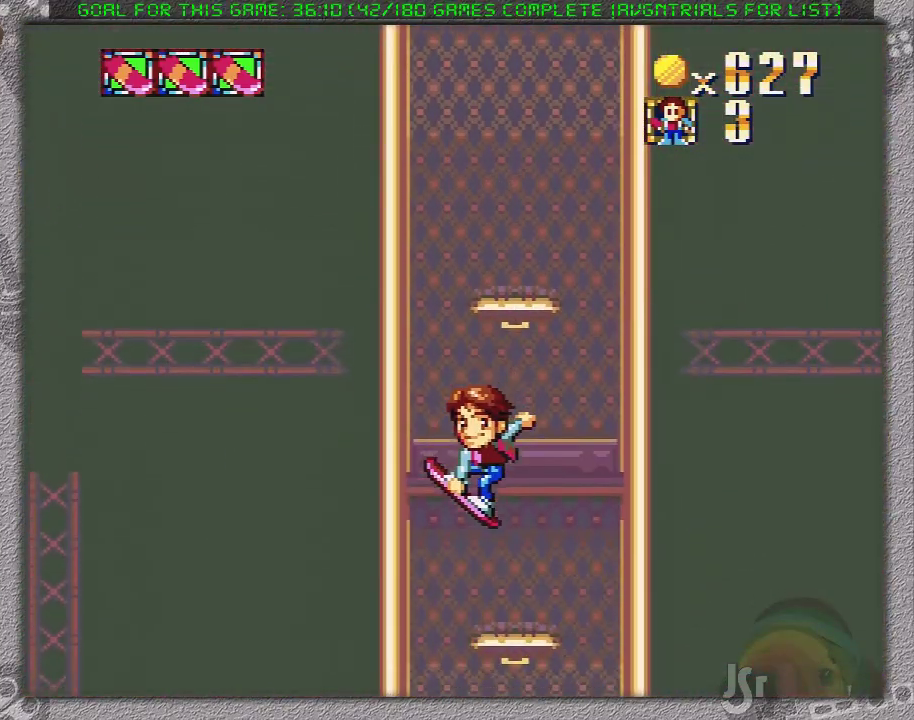
{"buttons": ["A", "X"], "events": []}
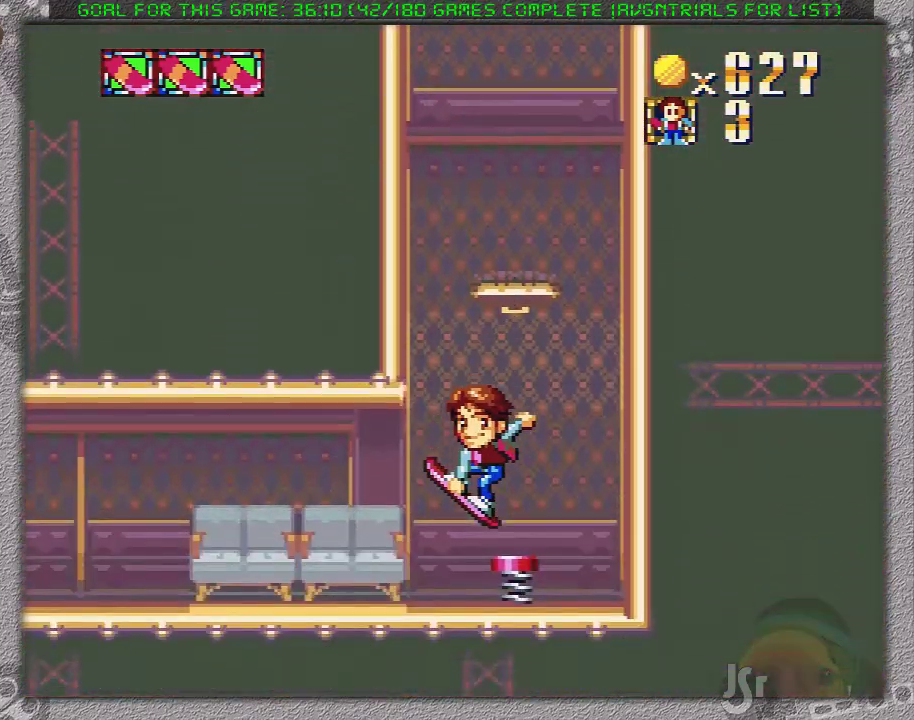
{"buttons": ["A", "X"], "events": []}
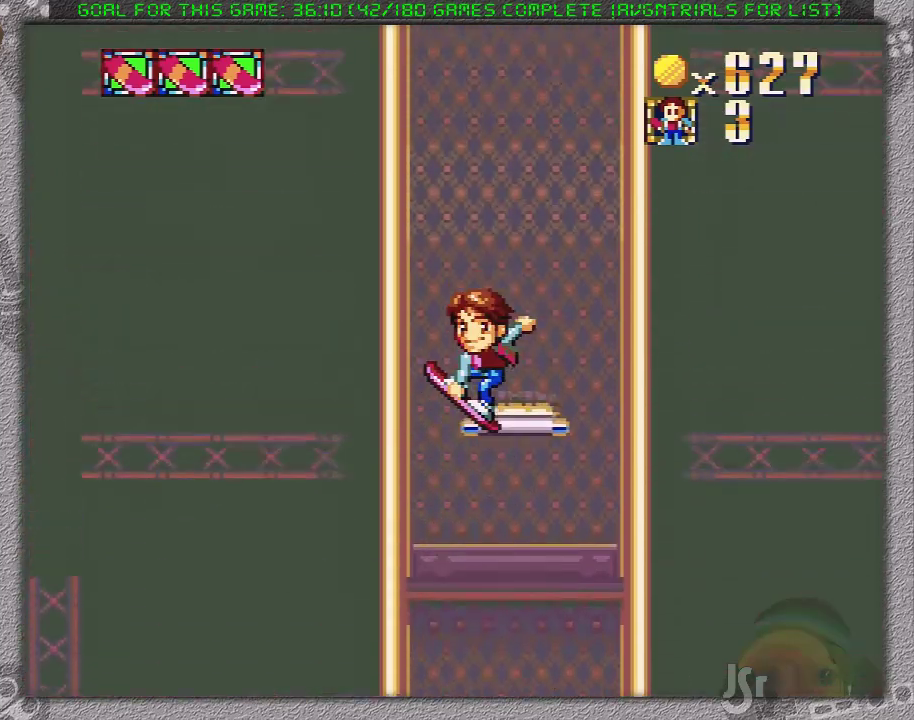
{"buttons": [], "events": [[67, "A", "up"], [250, "X", "up"]]}
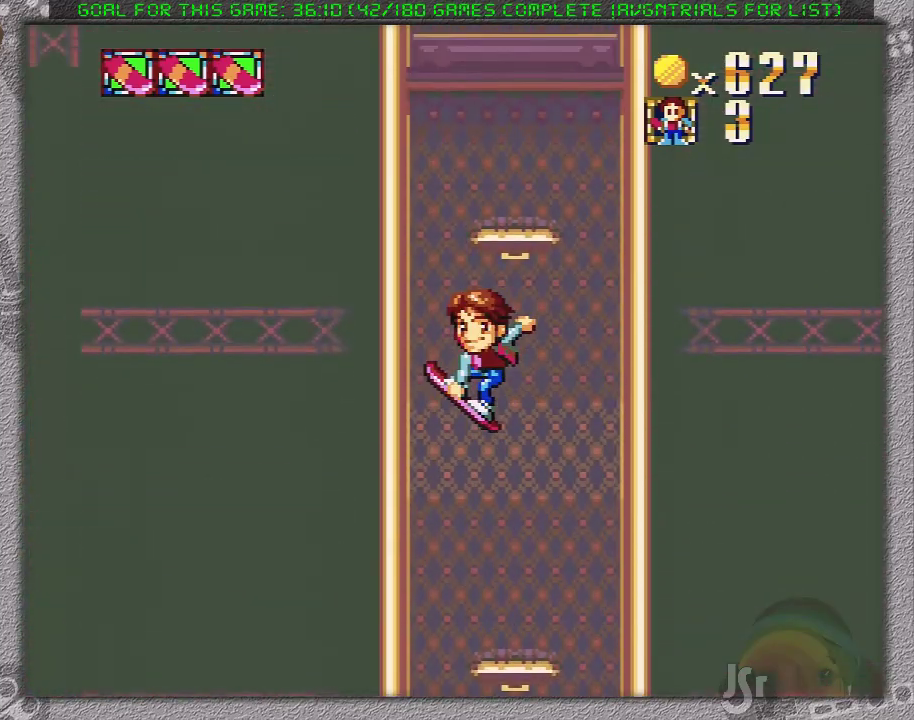
{"buttons": [], "events": []}
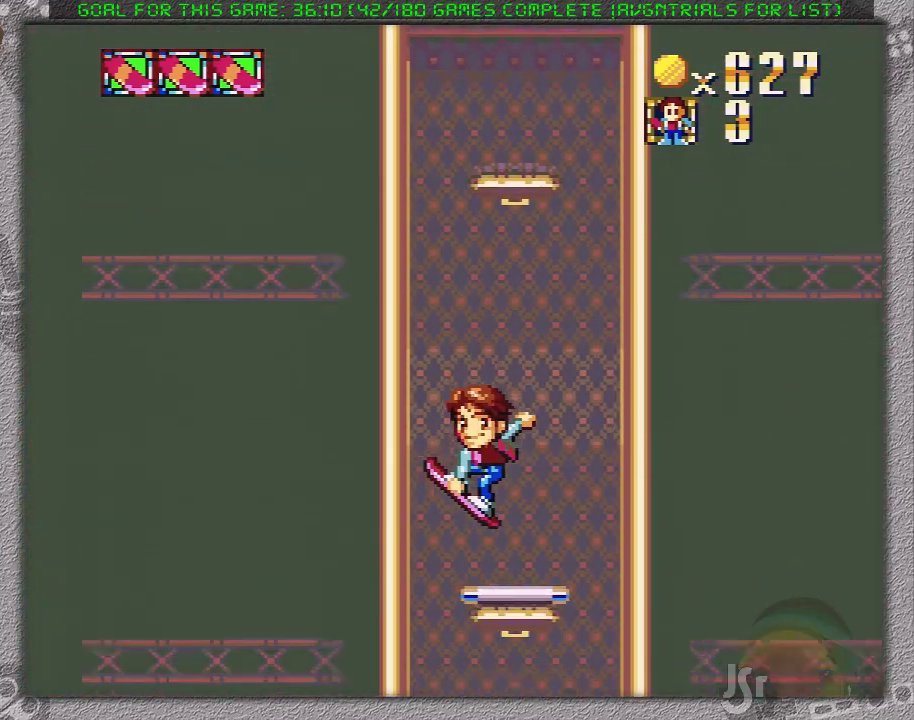
{"buttons": ["X"], "events": [[200, "X", "down"]]}
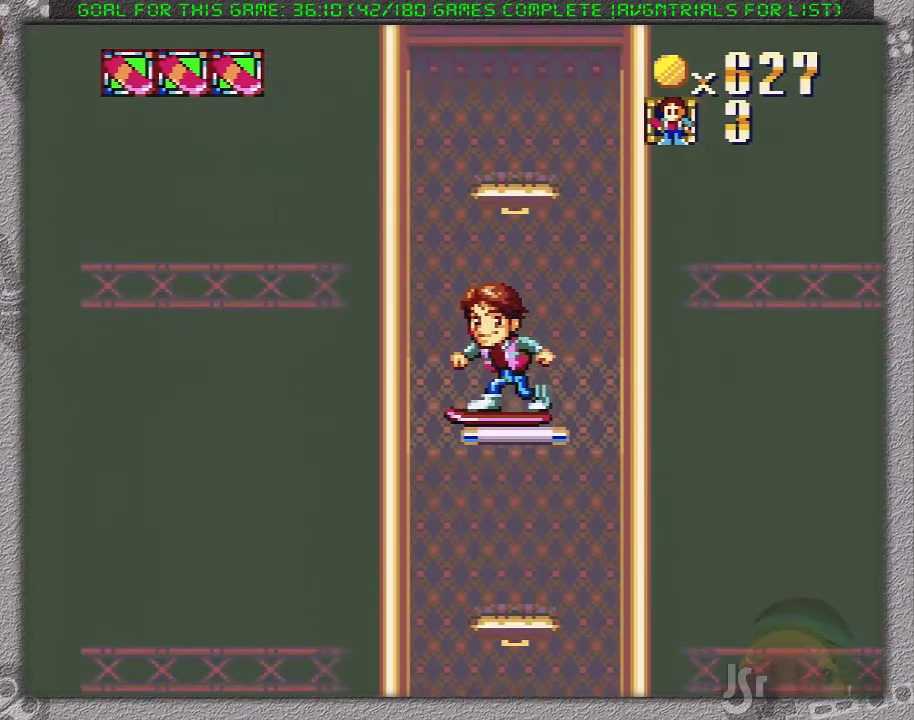
{"buttons": ["X"], "events": []}
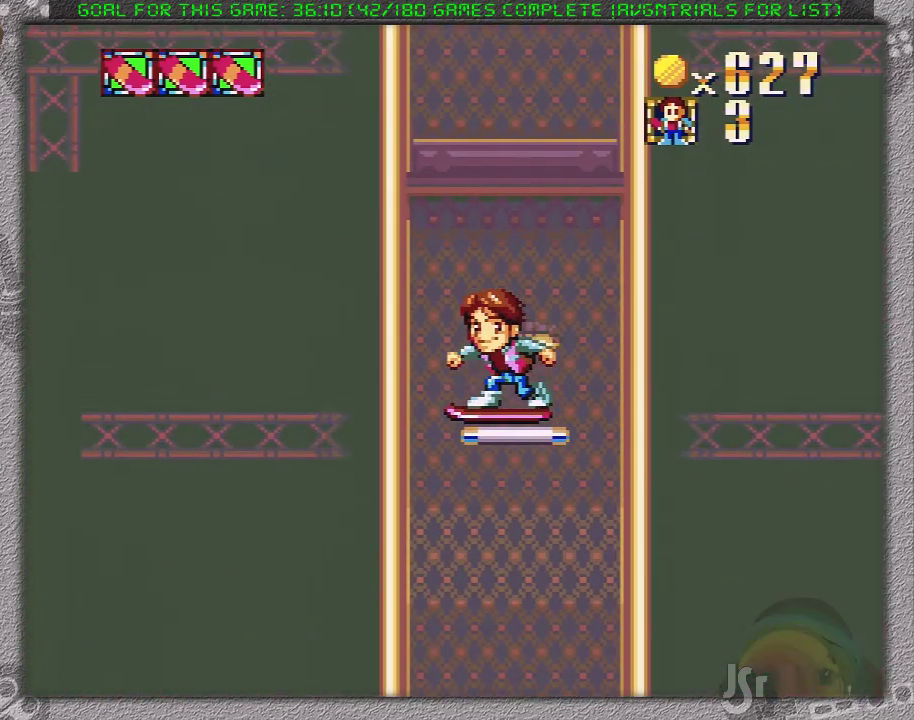
{"buttons": ["X"], "events": []}
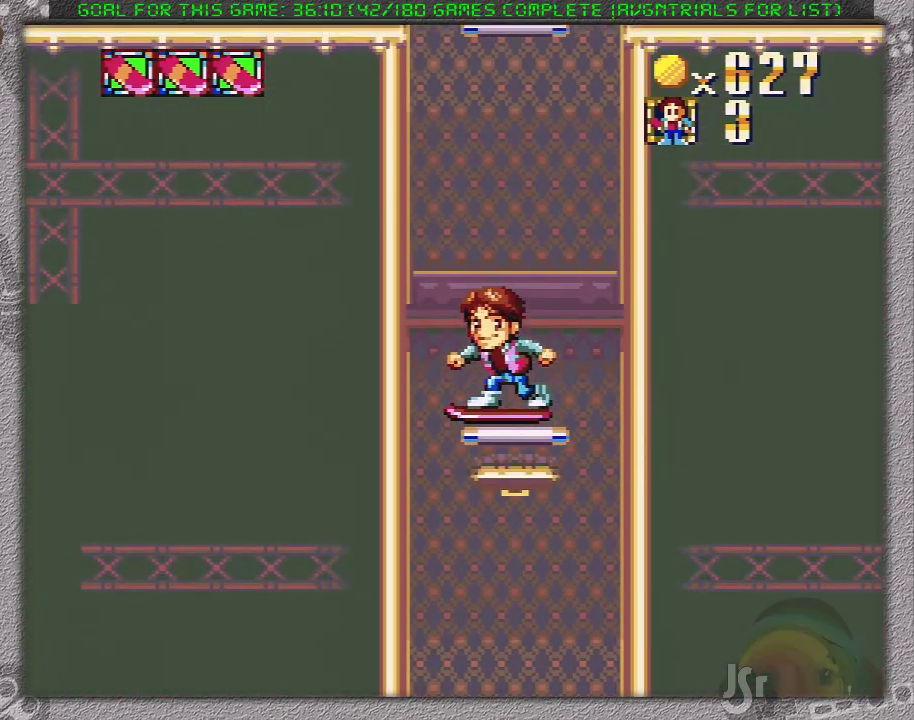
{"buttons": ["X"], "events": []}
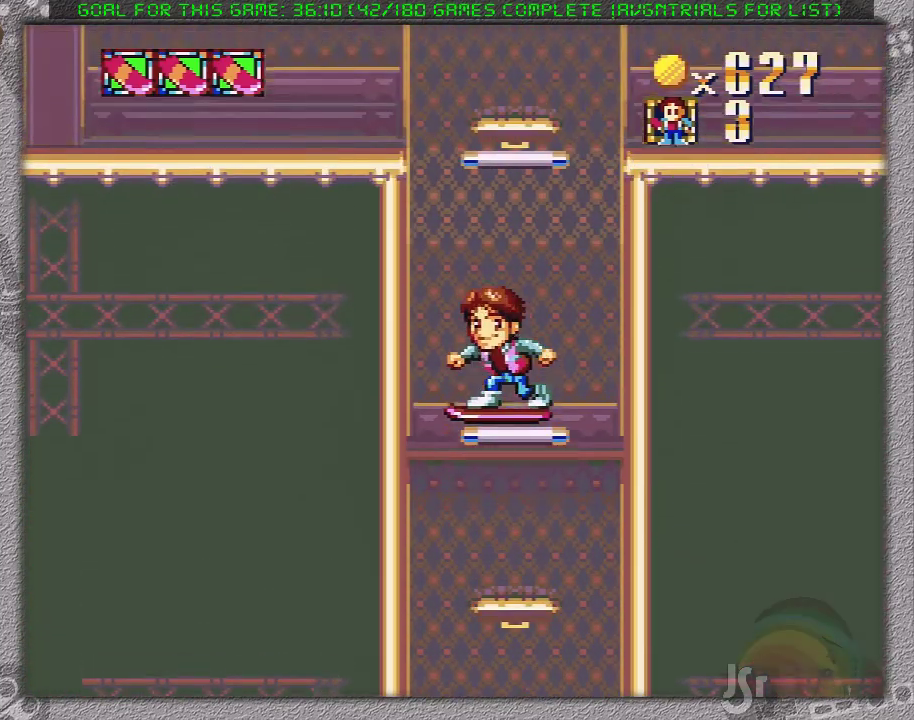
{"buttons": ["A", "X"], "events": [[167, "A", "down"]]}
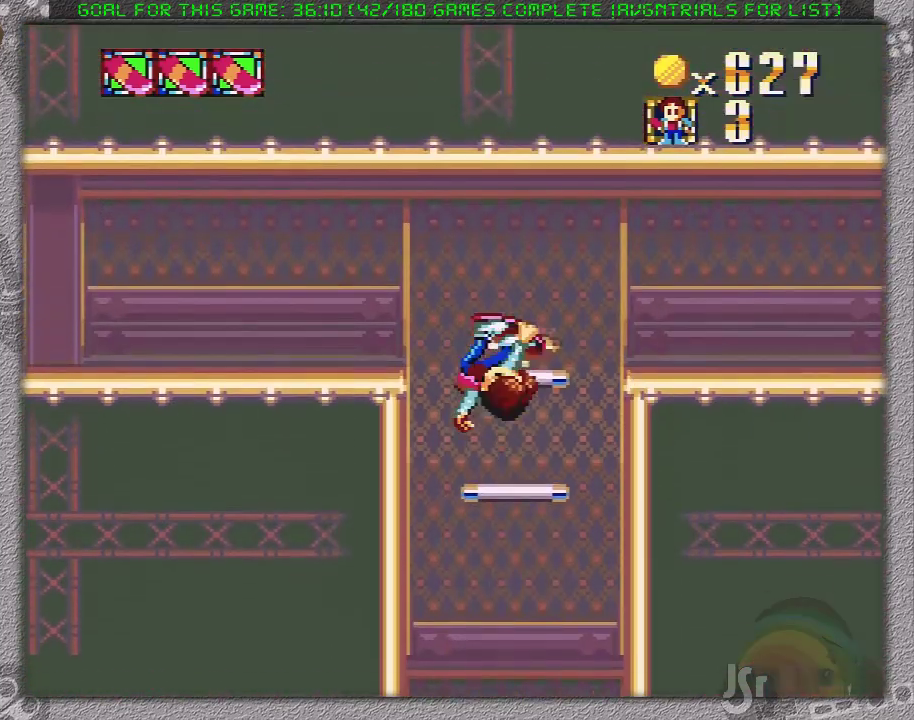
{"buttons": ["X", "DPAD_RIGHT"], "events": [[67, "A", "up"], [233, "DPAD_RIGHT", "down"]]}
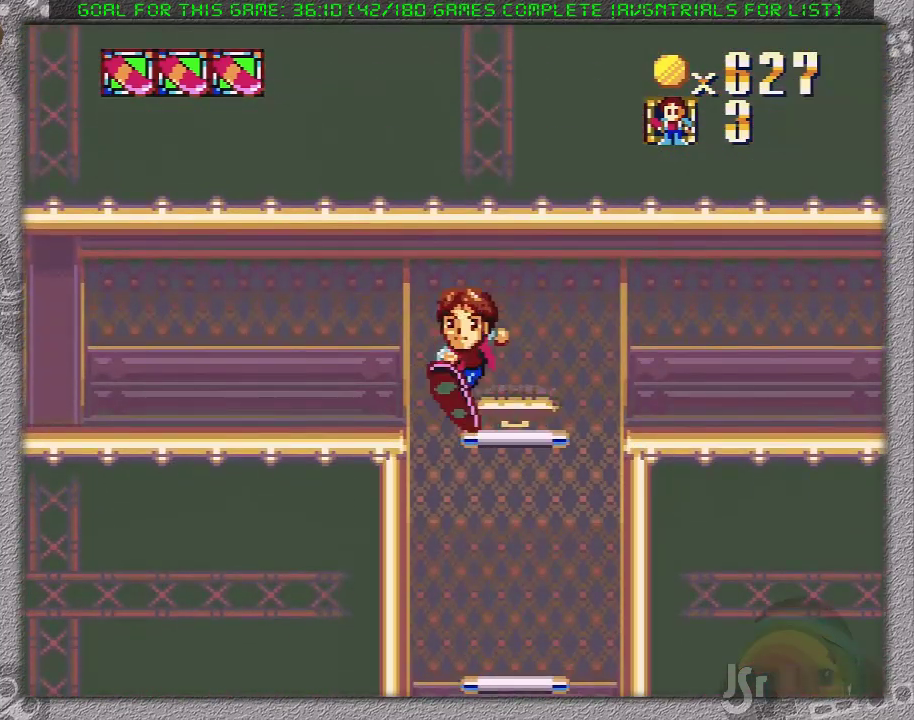
{"buttons": ["X", "DPAD_RIGHT"], "events": []}
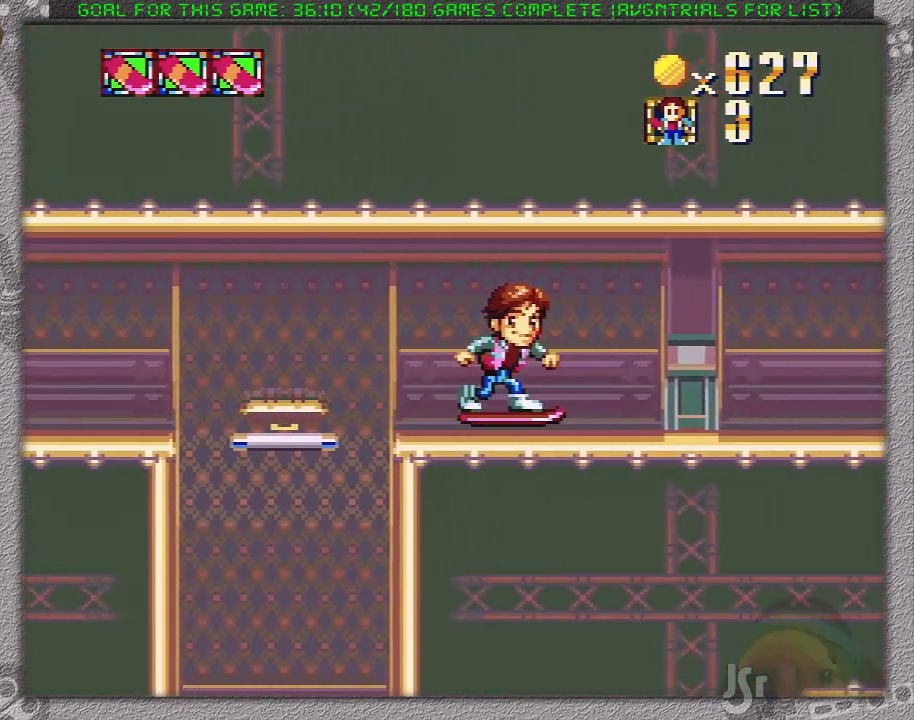
{"buttons": ["A", "X", "DPAD_RIGHT"], "events": [[467, "A", "down"]]}
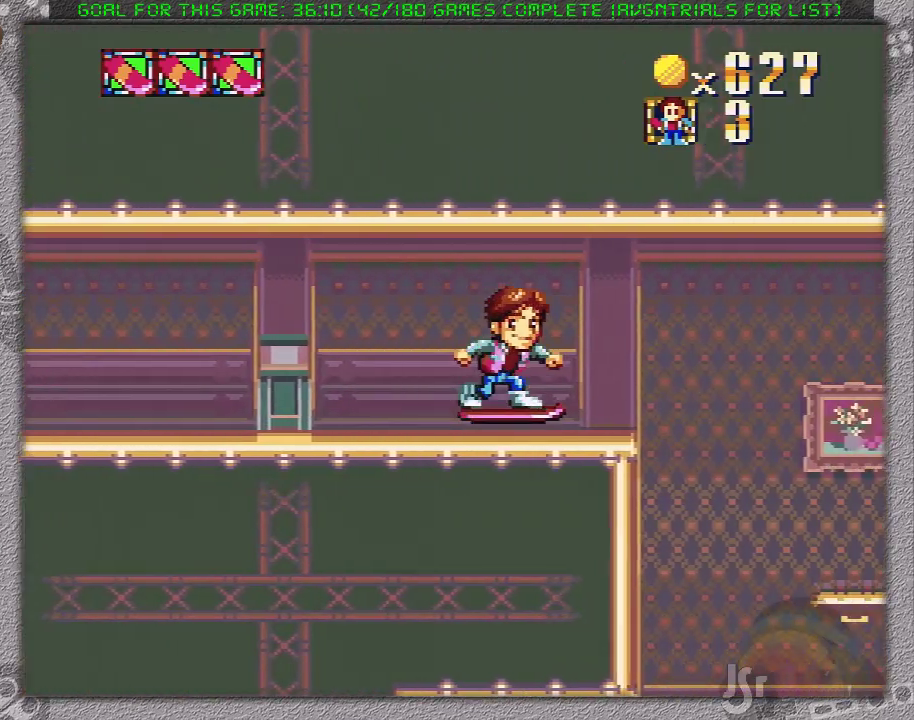
{"buttons": ["X", "DPAD_LEFT"], "events": [[100, "A", "up"], [350, "DPAD_RIGHT", "up"], [383, "DPAD_LEFT", "down"]]}
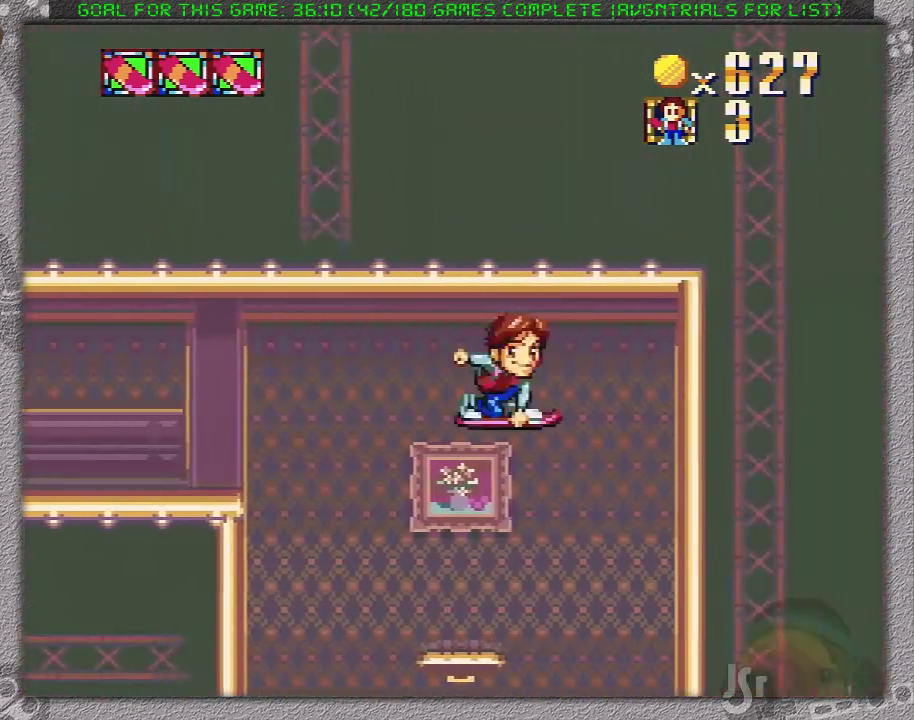
{"buttons": ["X", "DPAD_LEFT"], "events": [[200, "DPAD_LEFT", "up"], [350, "DPAD_LEFT", "down"]]}
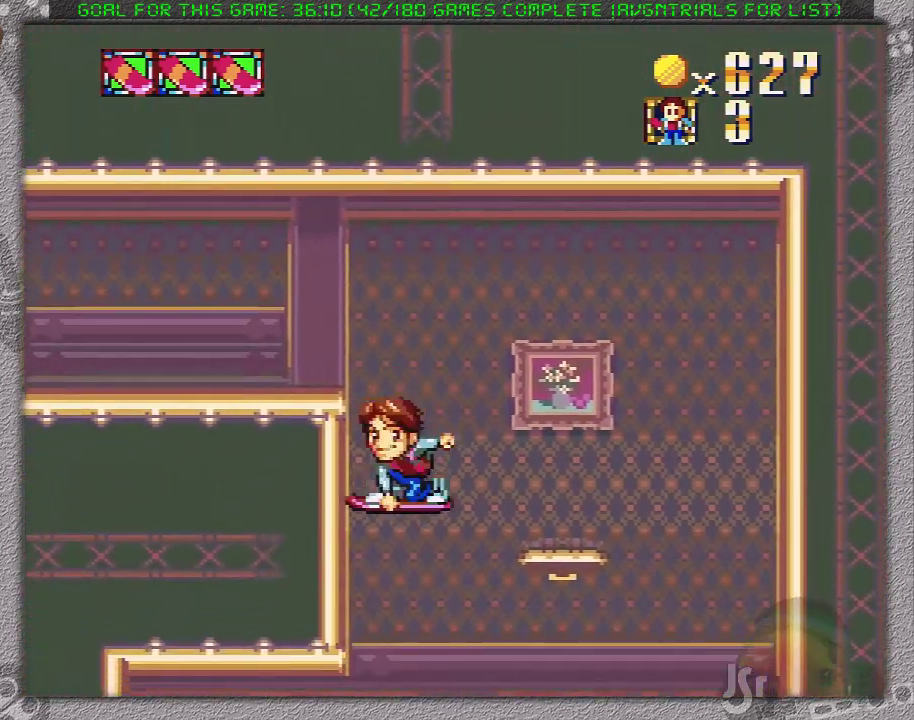
{"buttons": ["X", "DPAD_LEFT"], "events": []}
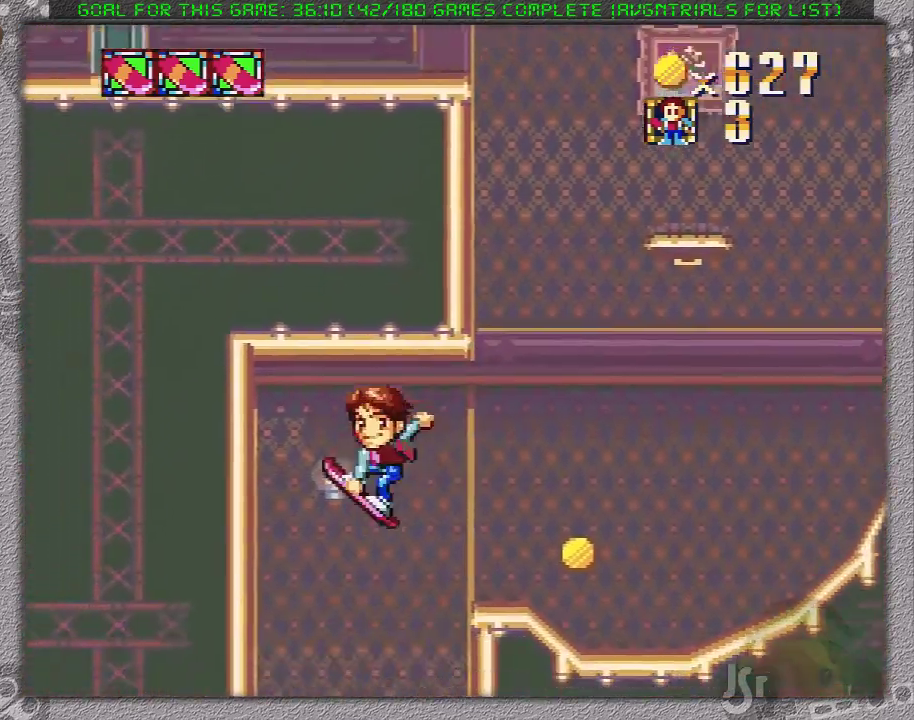
{"buttons": ["X", "DPAD_RIGHT"], "events": [[100, "DPAD_LEFT", "up"], [133, "DPAD_RIGHT", "down"]]}